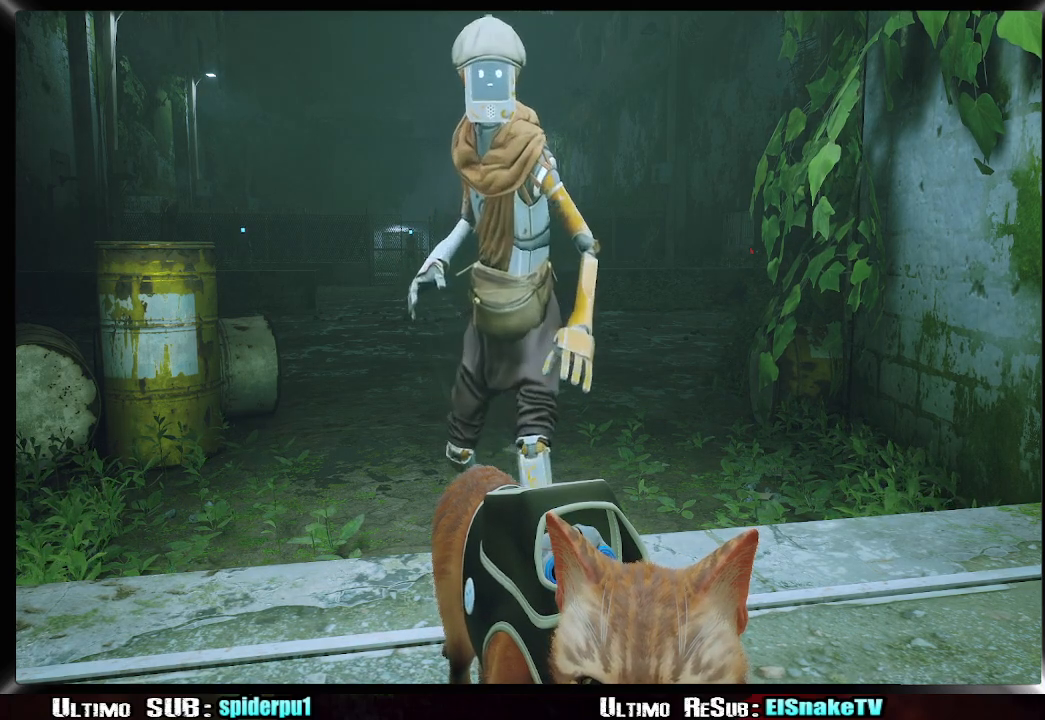
Gameplay with a controller (PlayStation layout); each line is a JSON object with the inputs held at the frame after it (dt_ms = milliseconds from this image to that frame). "events" lists button and stick changes between this image and that frame as [ms after this image, input, new state], when the widget could be followed in between. Not read: L3 R3.
{"dt_ms": 500, "buttons": [], "left_stick": "center", "right_stick": "right", "events": [[167, "right_stick", "right"]]}
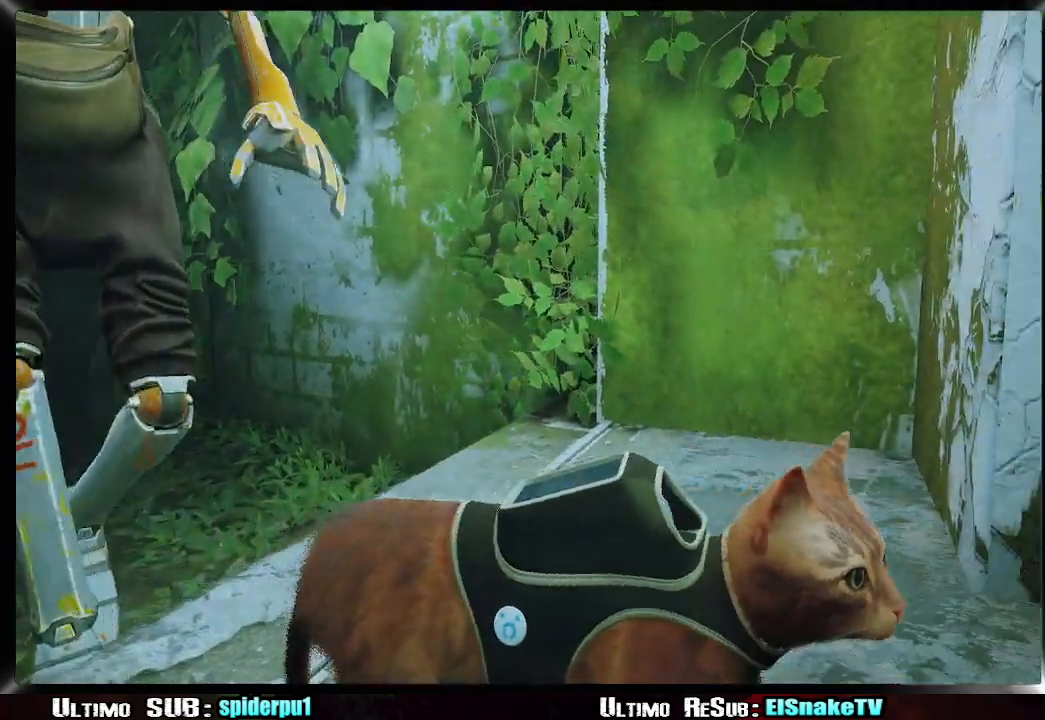
{"dt_ms": 500, "buttons": [], "left_stick": "center", "right_stick": "right", "events": []}
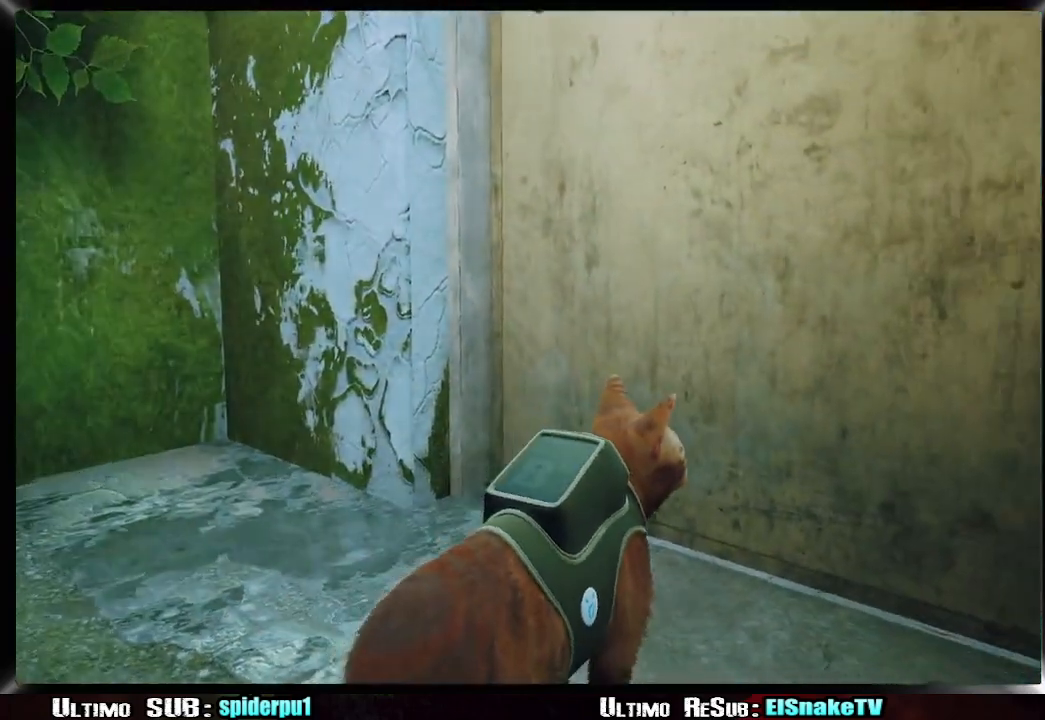
{"dt_ms": 500, "buttons": [], "left_stick": "center", "right_stick": "right", "events": [[100, "right_stick", "center"], [167, "right_stick", "right"]]}
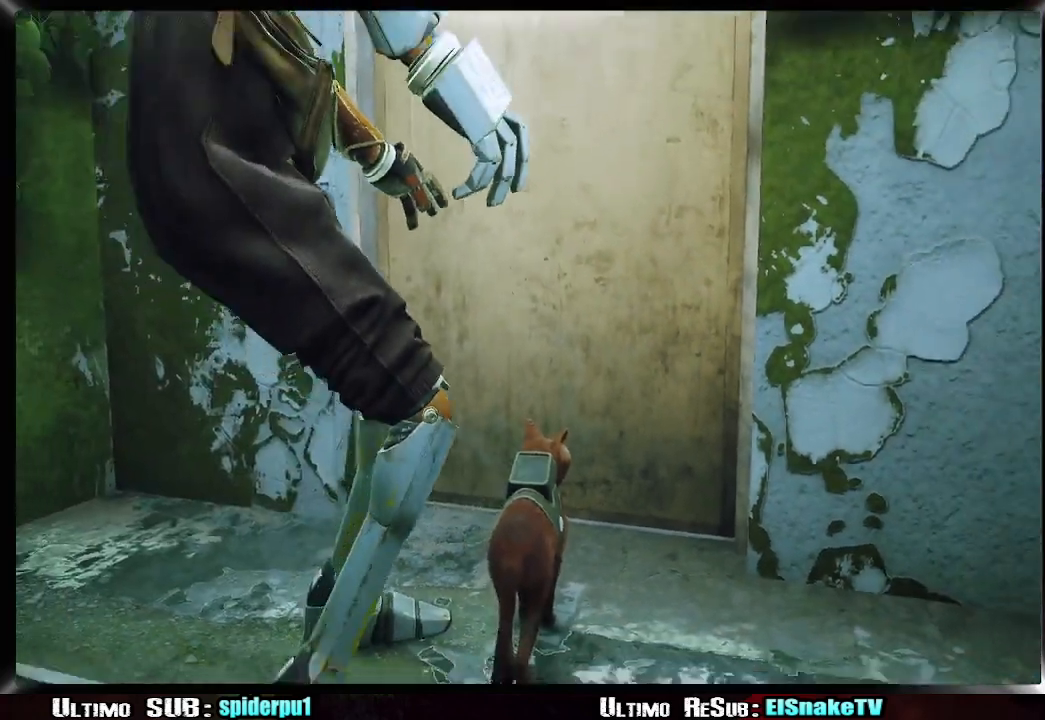
{"dt_ms": 500, "buttons": [], "left_stick": "center", "right_stick": "center", "events": [[167, "right_stick", "center"]]}
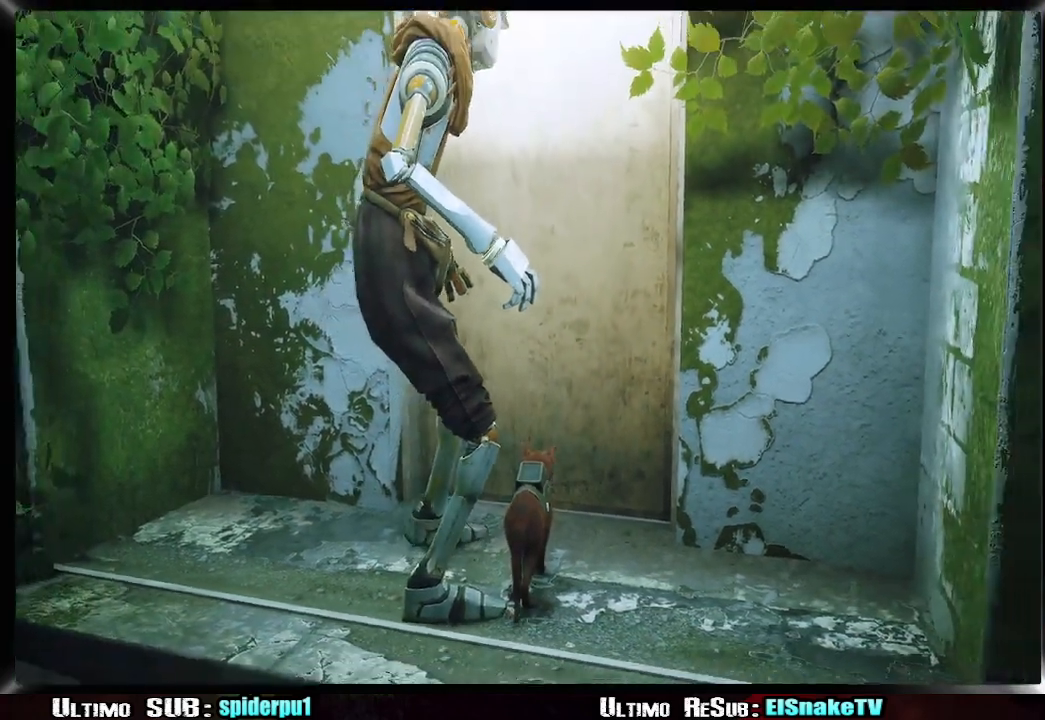
{"dt_ms": 500, "buttons": [], "left_stick": "center", "right_stick": "center", "events": [[333, "CIRCLE", "down"], [433, "CIRCLE", "up"]]}
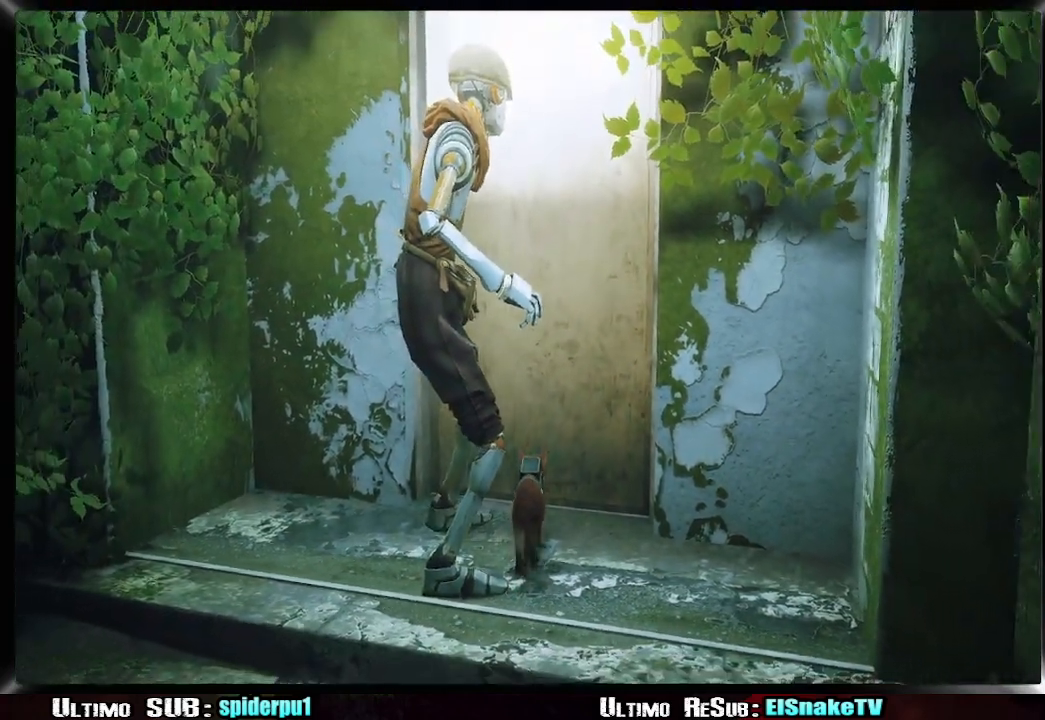
{"dt_ms": 500, "buttons": [], "left_stick": "center", "right_stick": "left", "events": [[483, "right_stick", "left"]]}
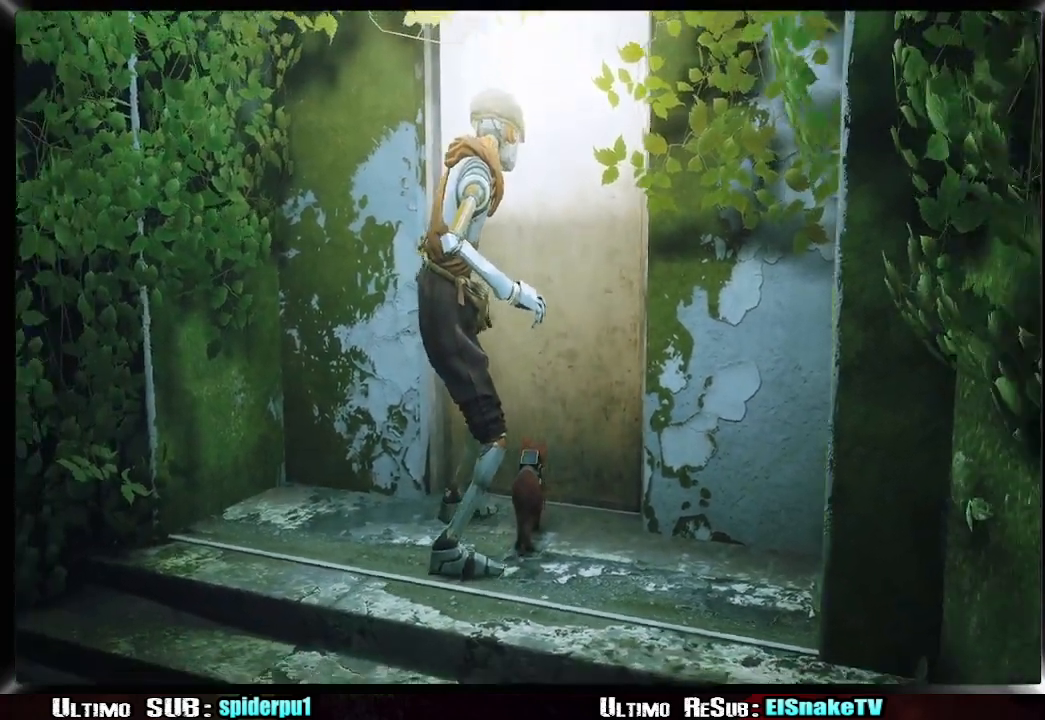
{"dt_ms": 500, "buttons": [], "left_stick": "center", "right_stick": "center", "events": [[50, "right_stick", "center"]]}
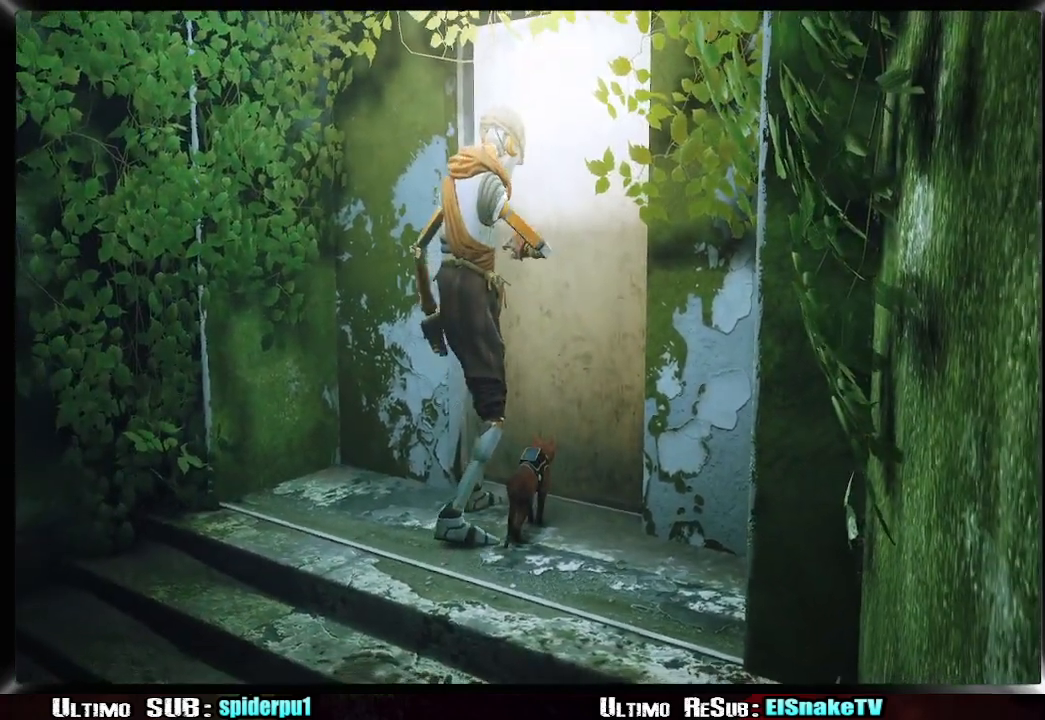
{"dt_ms": 500, "buttons": [], "left_stick": "up-right", "right_stick": "center", "events": [[33, "left_stick", "up-right"]]}
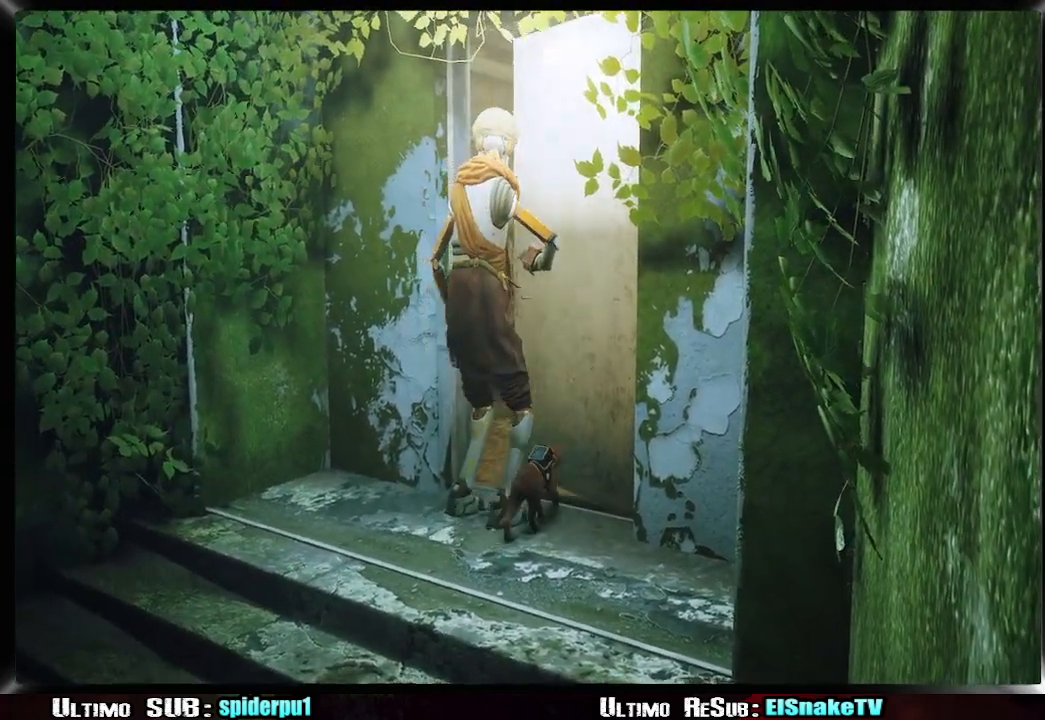
{"dt_ms": 500, "buttons": [], "left_stick": "up-right", "right_stick": "center", "events": []}
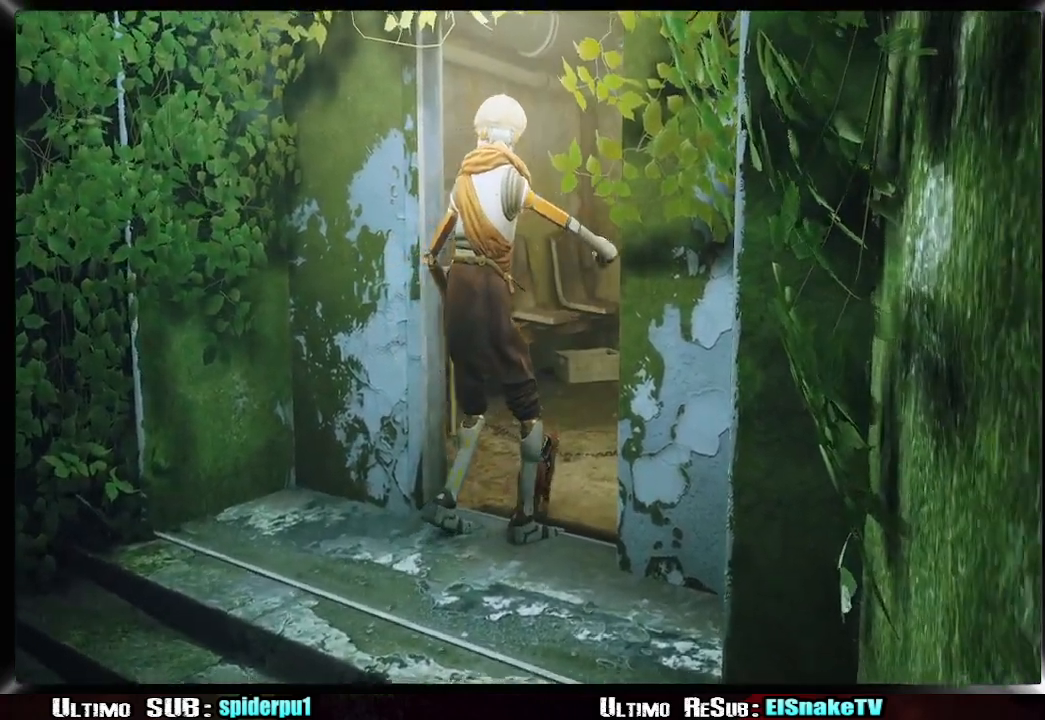
{"dt_ms": 500, "buttons": [], "left_stick": "up-right", "right_stick": "right", "events": [[200, "right_stick", "right"]]}
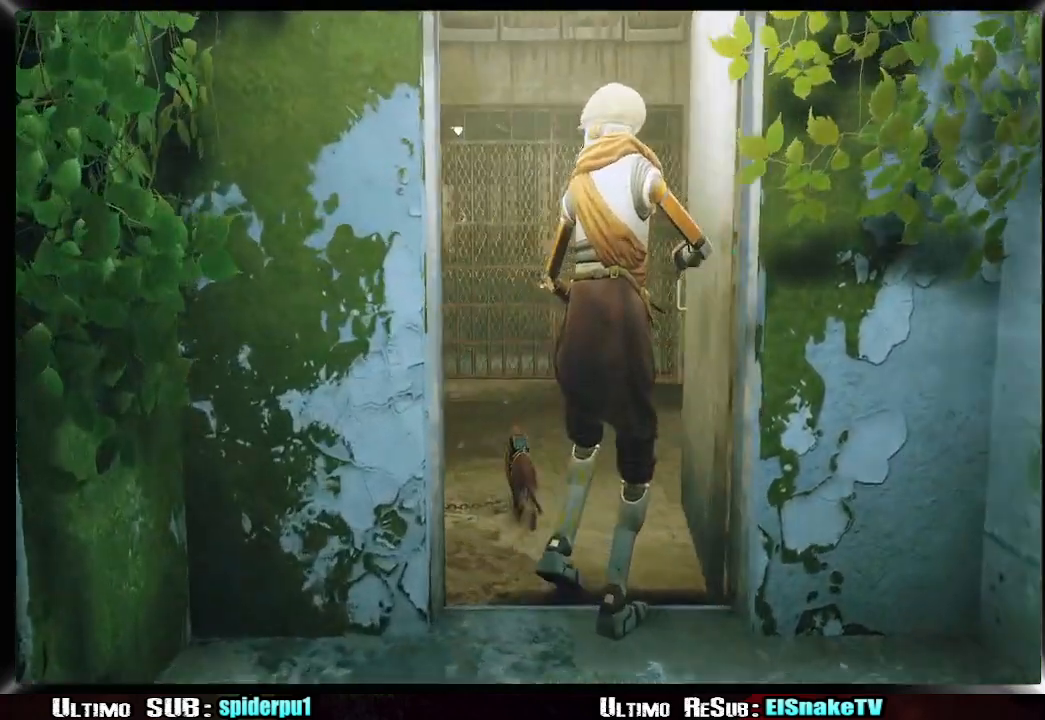
{"dt_ms": 500, "buttons": [], "left_stick": "up", "right_stick": "right", "events": [[17, "left_stick", "up"]]}
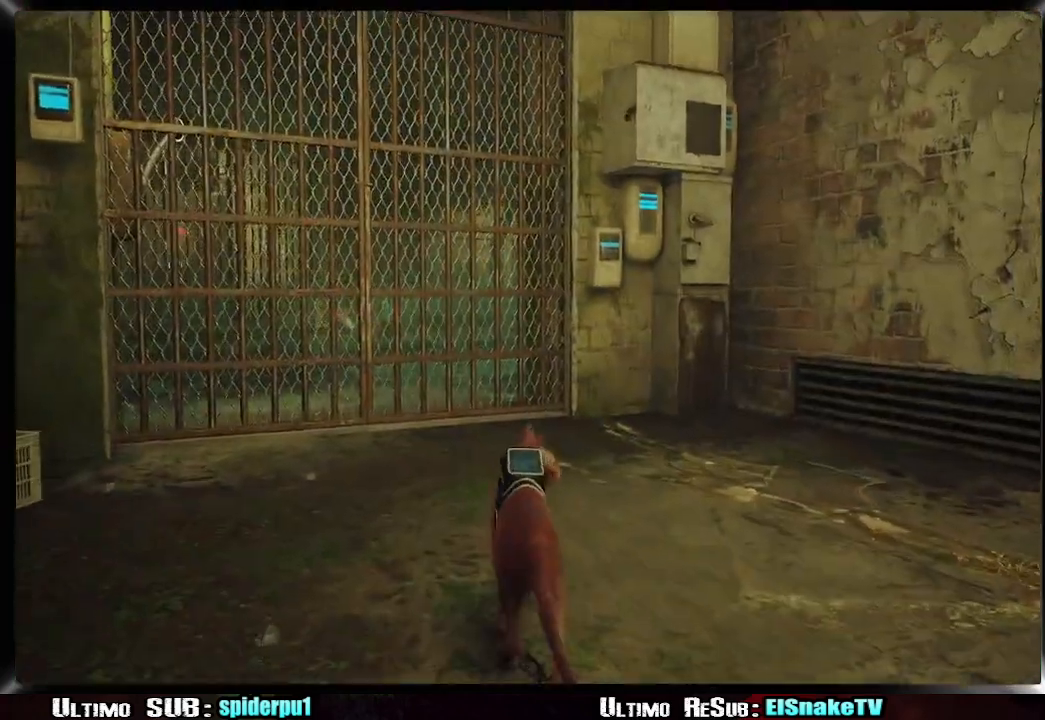
{"dt_ms": 1000, "buttons": [], "left_stick": "up-right", "right_stick": "center"}
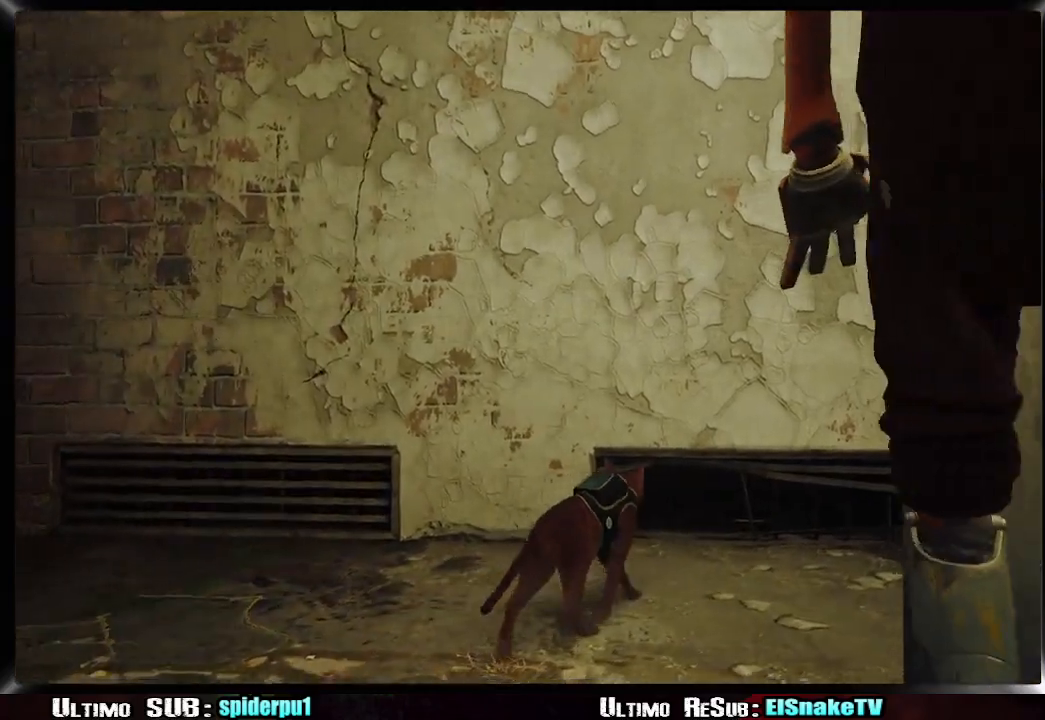
{"dt_ms": 500, "buttons": [], "left_stick": "up", "right_stick": "left", "events": [[467, "left_stick", "up"], [467, "right_stick", "left"]]}
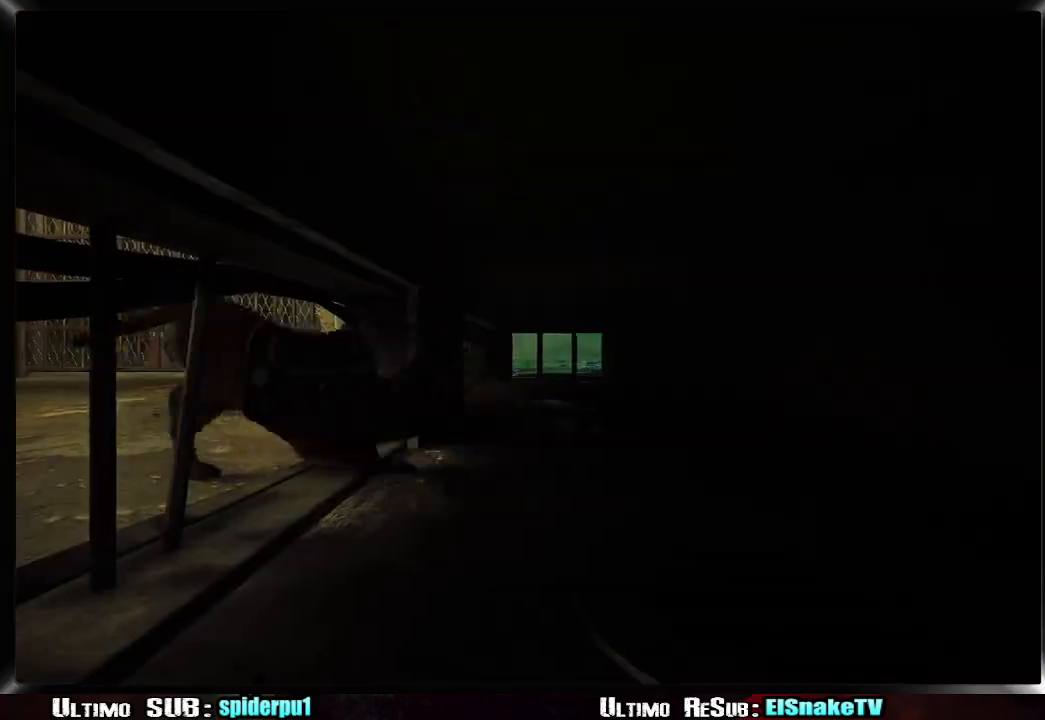
{"dt_ms": 500, "buttons": ["R2"], "left_stick": "up", "right_stick": "center", "events": [[150, "left_stick", "up-left"], [350, "R2", "down"], [350, "right_stick", "center"], [450, "left_stick", "up"]]}
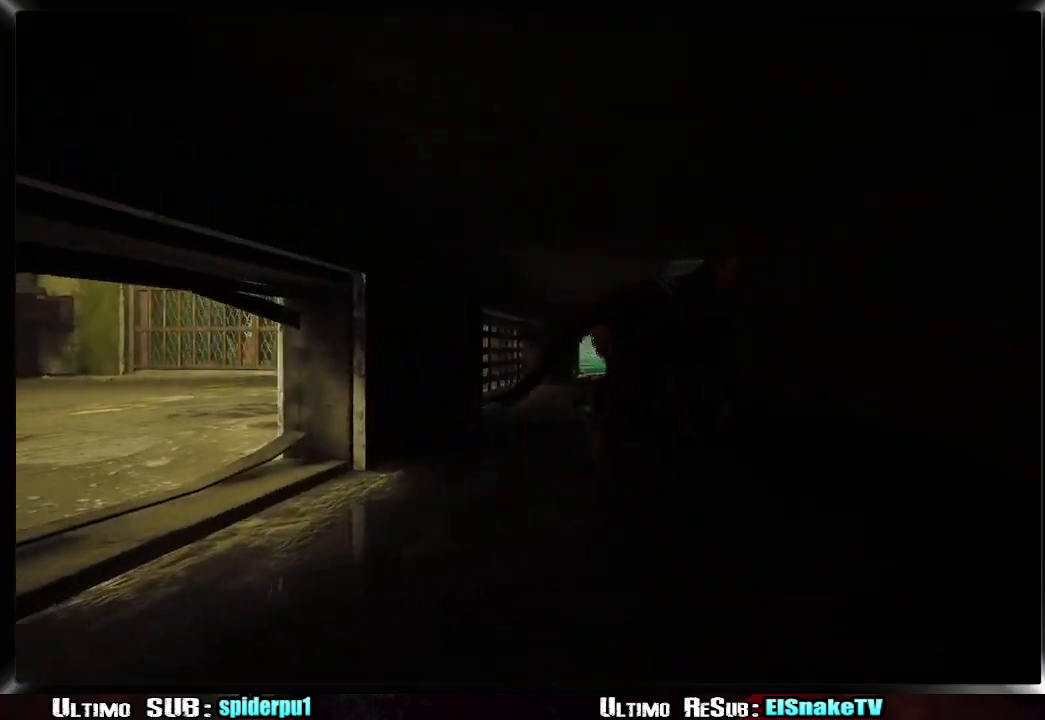
{"dt_ms": 500, "buttons": ["R2"], "left_stick": "up-left", "right_stick": "center", "events": [[317, "left_stick", "up-left"]]}
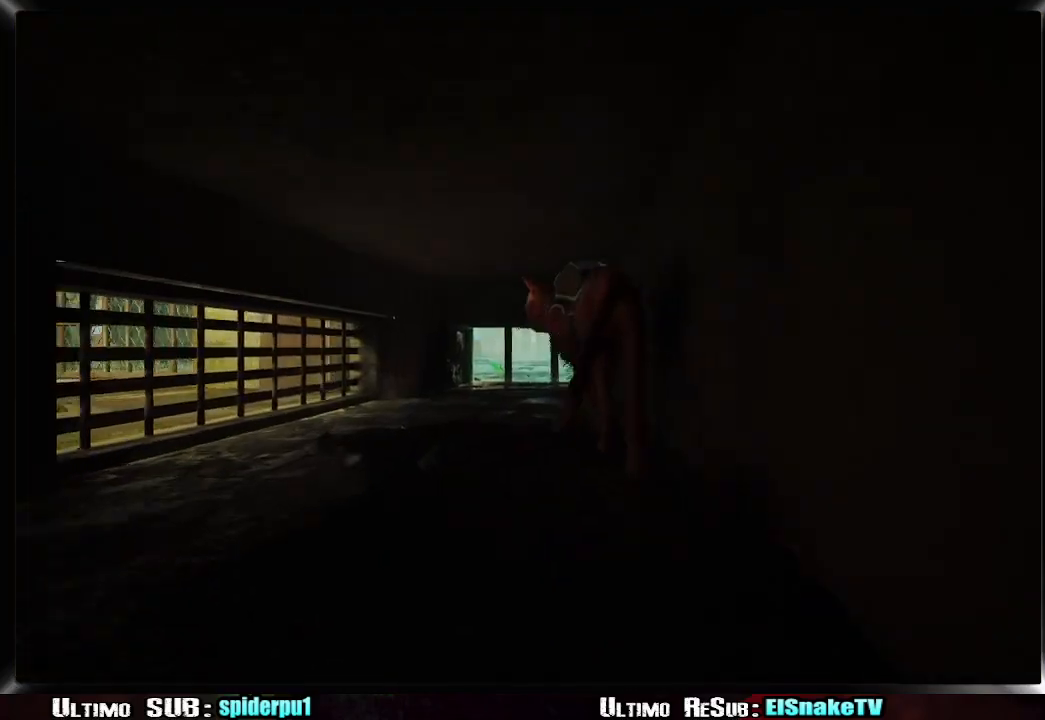
{"dt_ms": 500, "buttons": ["R2"], "left_stick": "up-left", "right_stick": "center", "events": []}
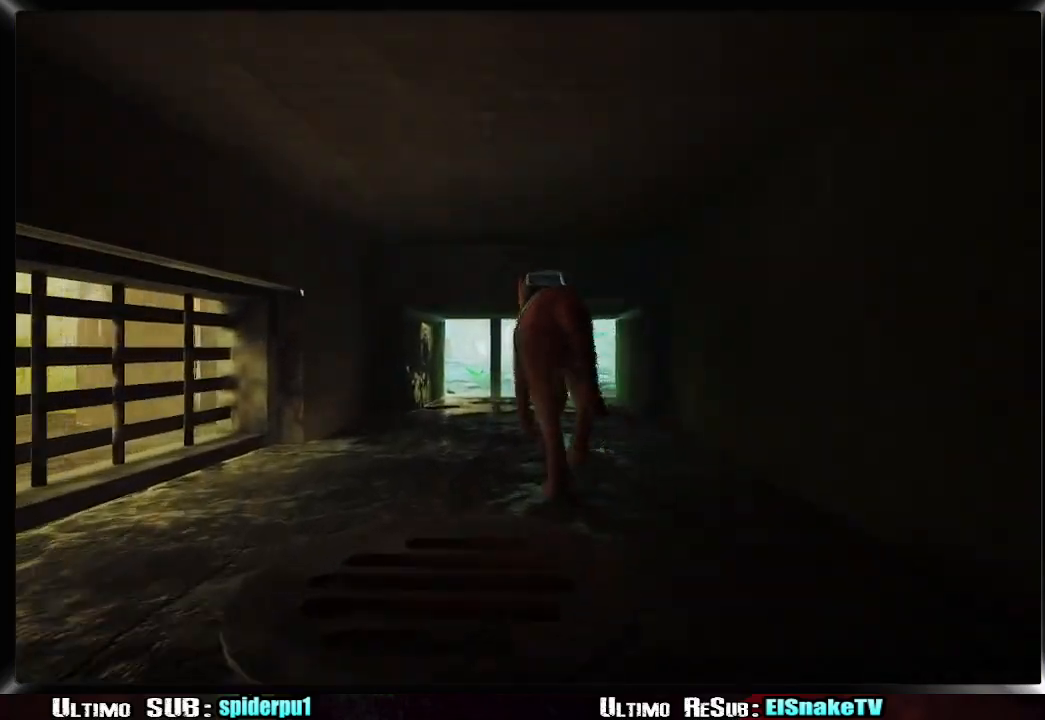
{"dt_ms": 500, "buttons": [], "left_stick": "up-left", "right_stick": "left", "events": [[350, "R2", "up"], [450, "right_stick", "left"]]}
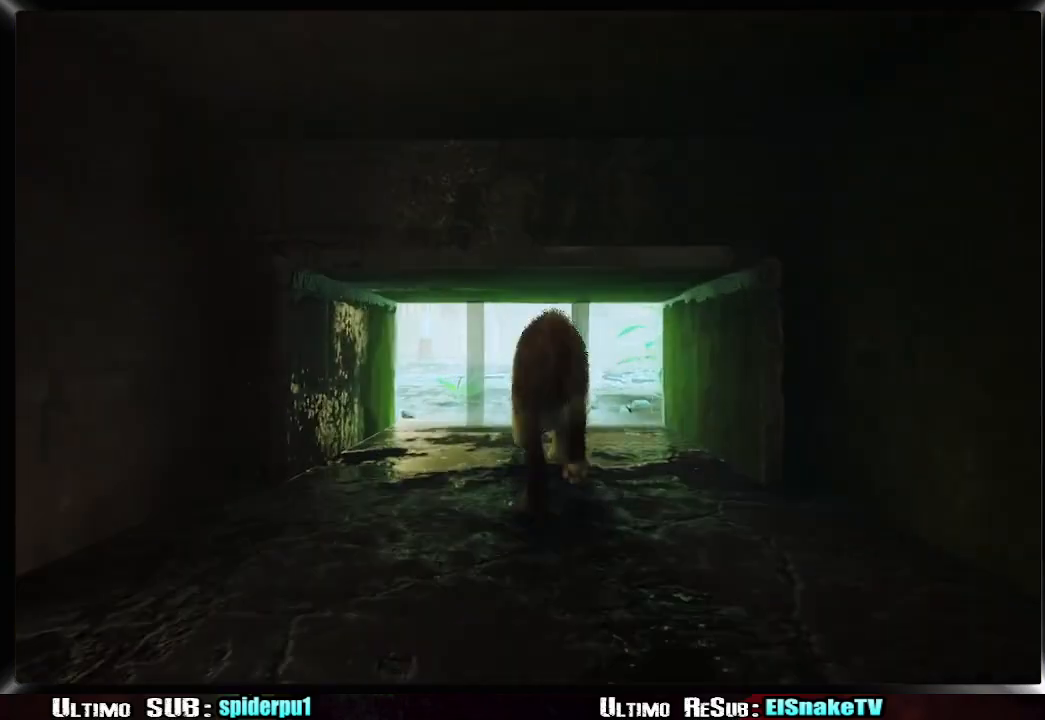
{"dt_ms": 500, "buttons": [], "left_stick": "up-left", "right_stick": "left", "events": []}
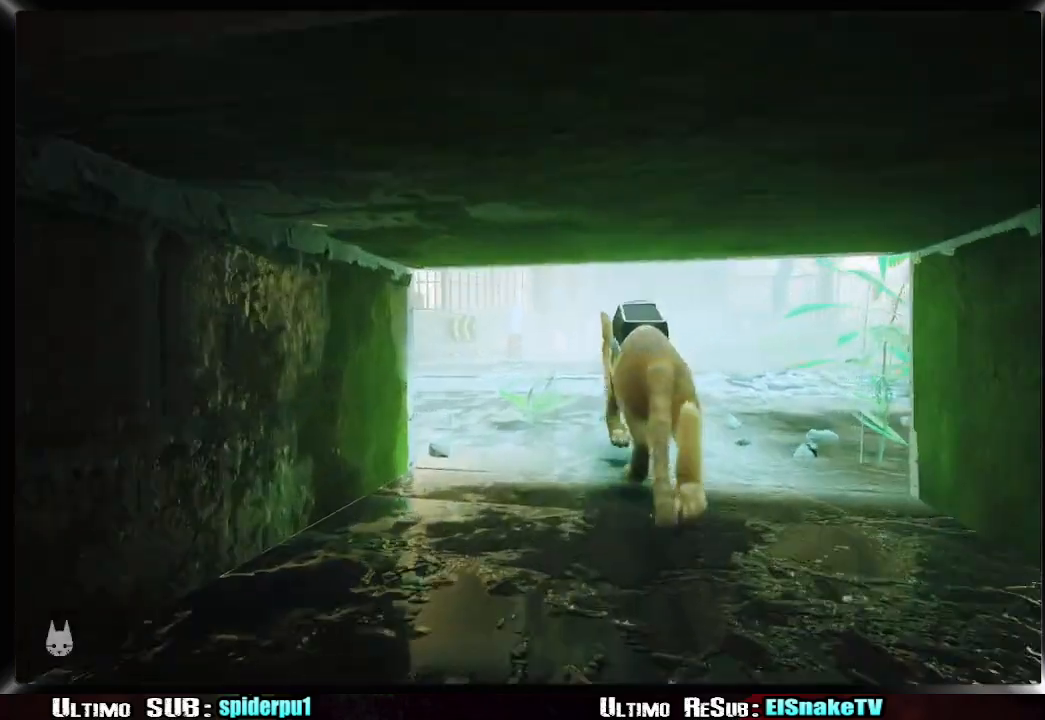
{"dt_ms": 500, "buttons": [], "left_stick": "up-left", "right_stick": "left", "events": []}
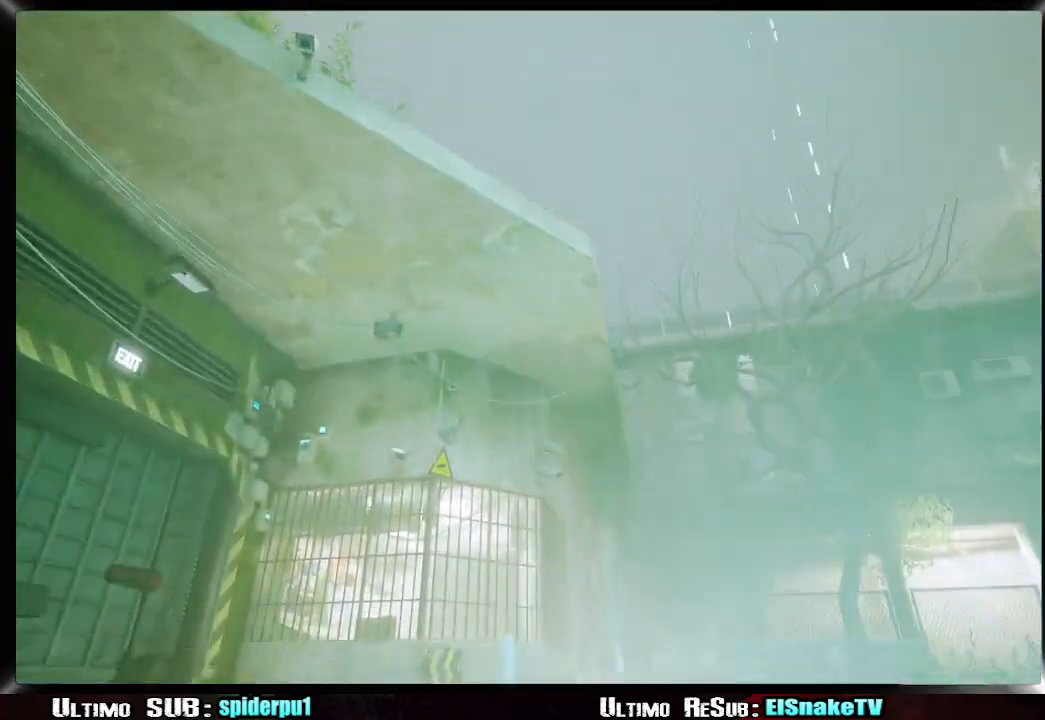
{"dt_ms": 500, "buttons": [], "left_stick": "up-left", "right_stick": "left", "events": []}
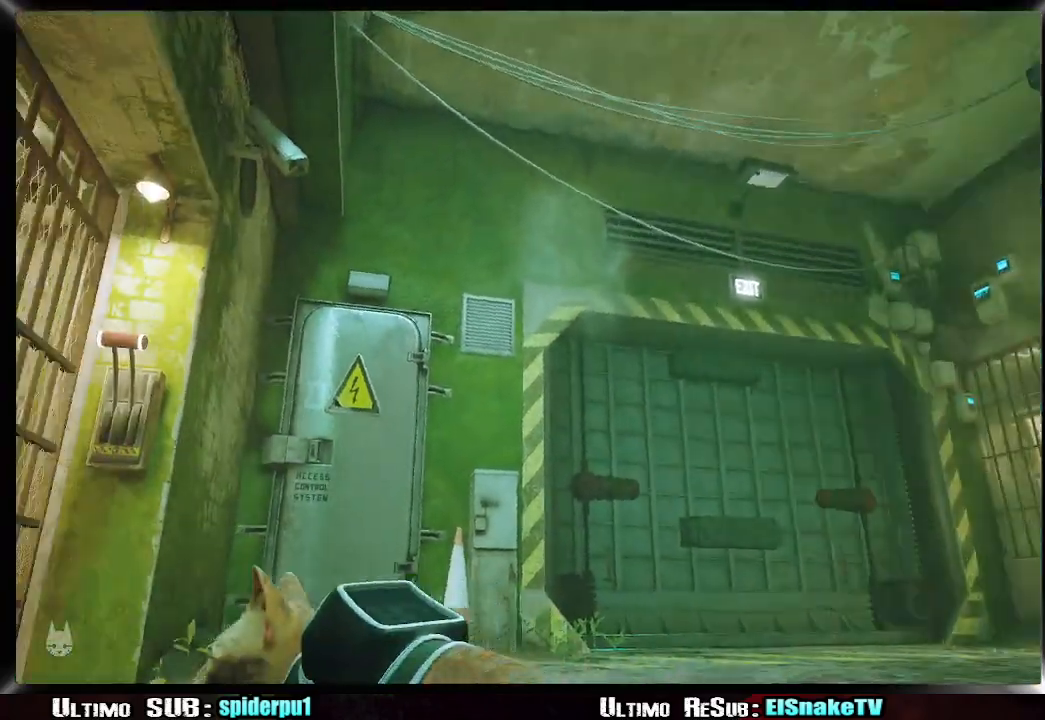
{"dt_ms": 500, "buttons": ["CROSS"], "left_stick": "up", "right_stick": "center", "events": [[150, "right_stick", "center"], [217, "left_stick", "up"], [400, "CROSS", "down"]]}
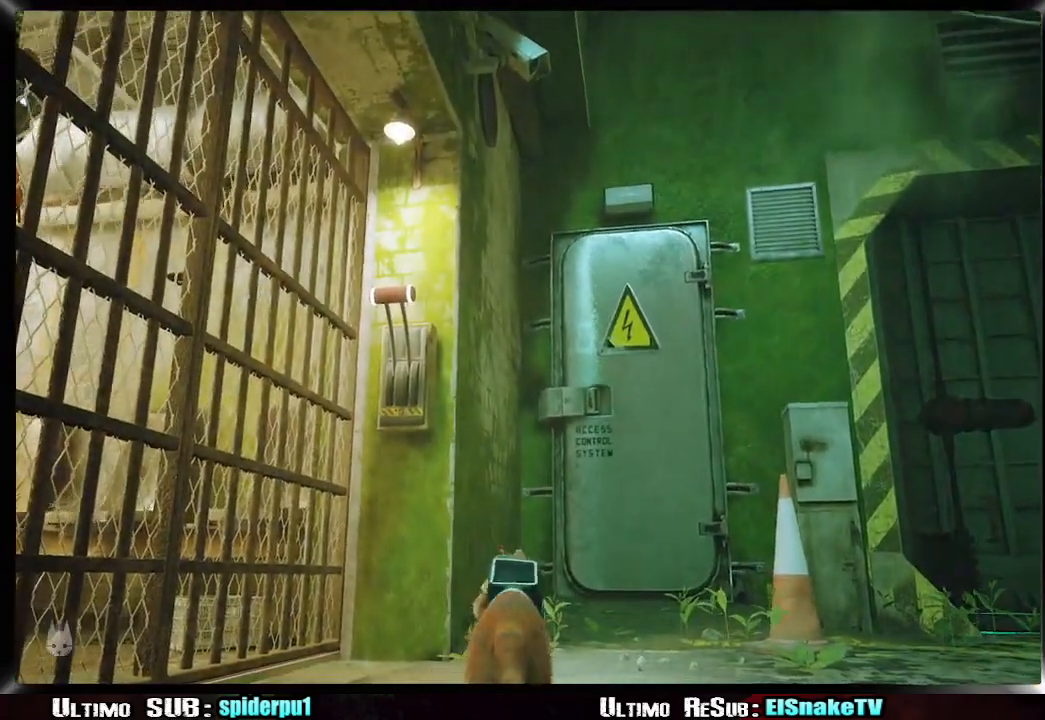
{"dt_ms": 500, "buttons": [], "left_stick": "up", "right_stick": "center", "events": [[17, "CROSS", "up"], [67, "CROSS", "down"], [150, "CROSS", "up"], [233, "CROSS", "down"], [300, "CROSS", "up"], [350, "CROSS", "down"], [433, "CROSS", "up"]]}
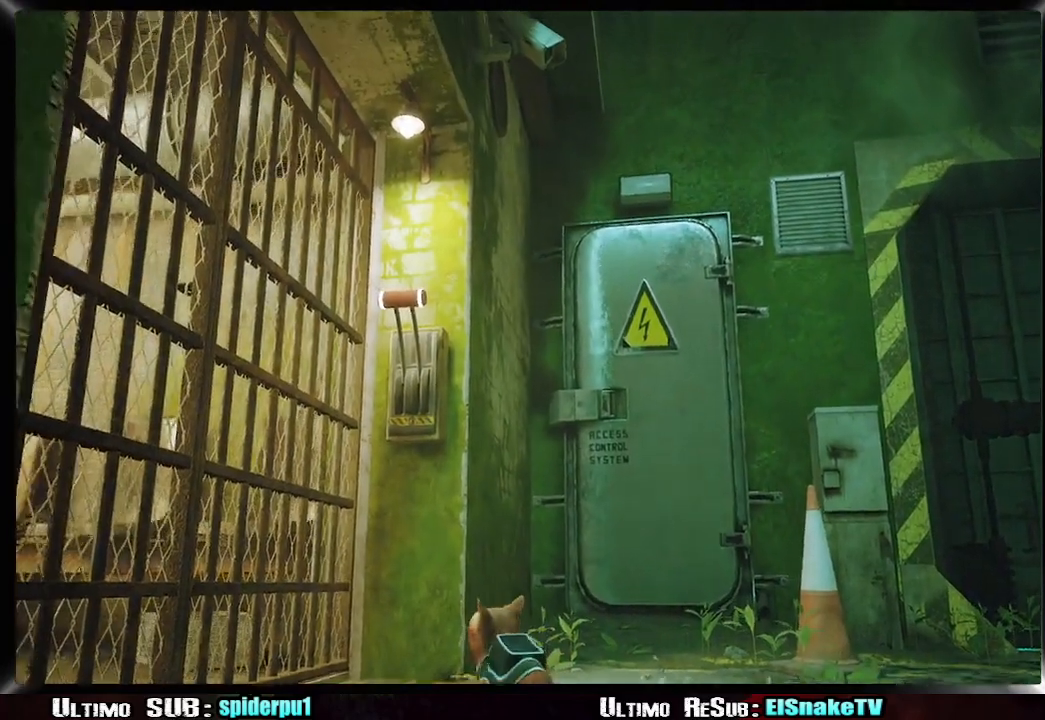
{"dt_ms": 500, "buttons": [], "left_stick": "right", "right_stick": "right", "events": [[100, "left_stick", "right"], [317, "right_stick", "right"]]}
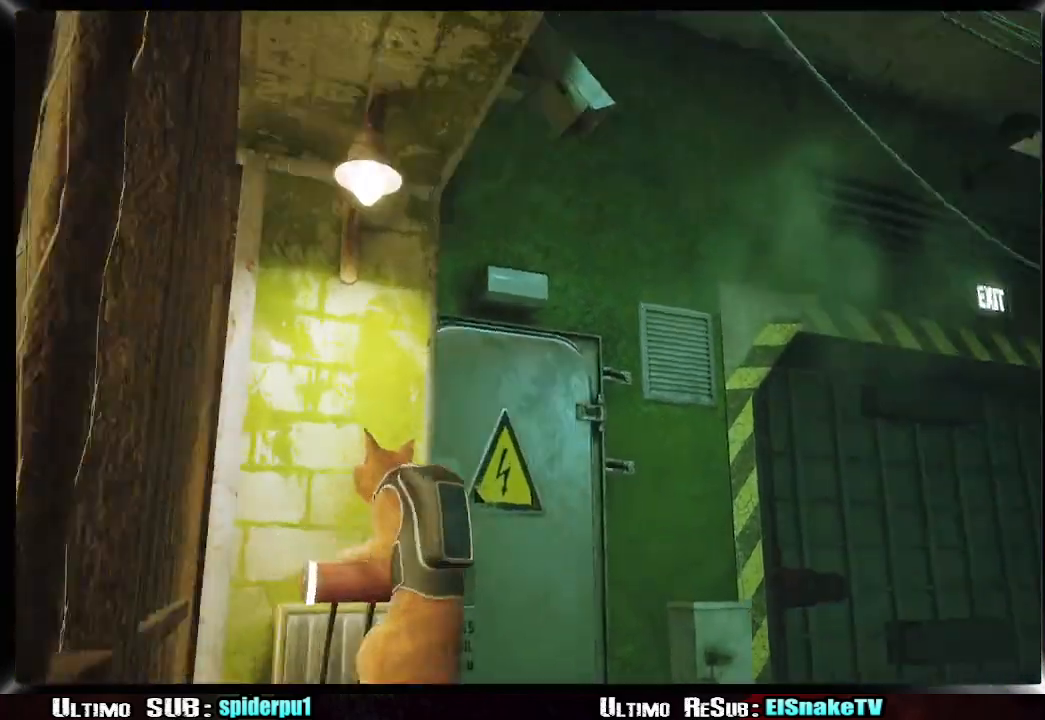
{"dt_ms": 500, "buttons": ["CROSS"], "left_stick": "right", "right_stick": "center", "events": [[83, "CROSS", "down"], [83, "right_stick", "center"], [217, "CROSS", "up"], [267, "CROSS", "down"], [367, "CROSS", "up"], [433, "CROSS", "down"]]}
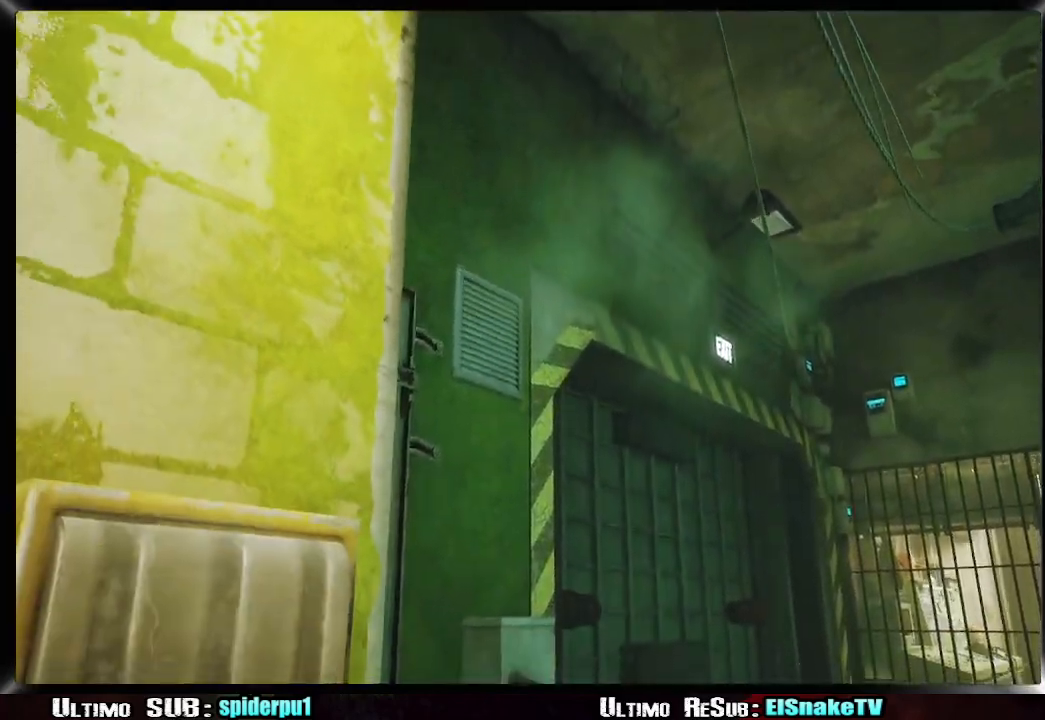
{"dt_ms": 500, "buttons": [], "left_stick": "right", "right_stick": "right", "events": [[50, "CROSS", "up"], [100, "CROSS", "down"], [200, "CROSS", "up"], [433, "right_stick", "right"]]}
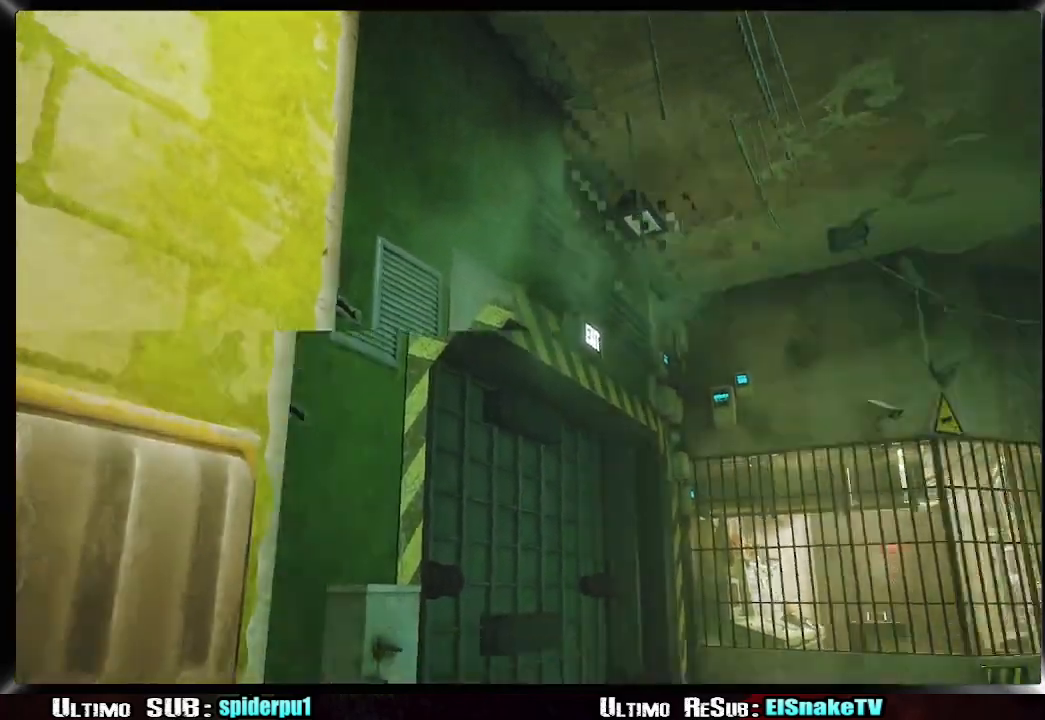
{"dt_ms": 500, "buttons": [], "left_stick": "up-right", "right_stick": "center", "events": [[267, "left_stick", "up-right"], [500, "right_stick", "center"]]}
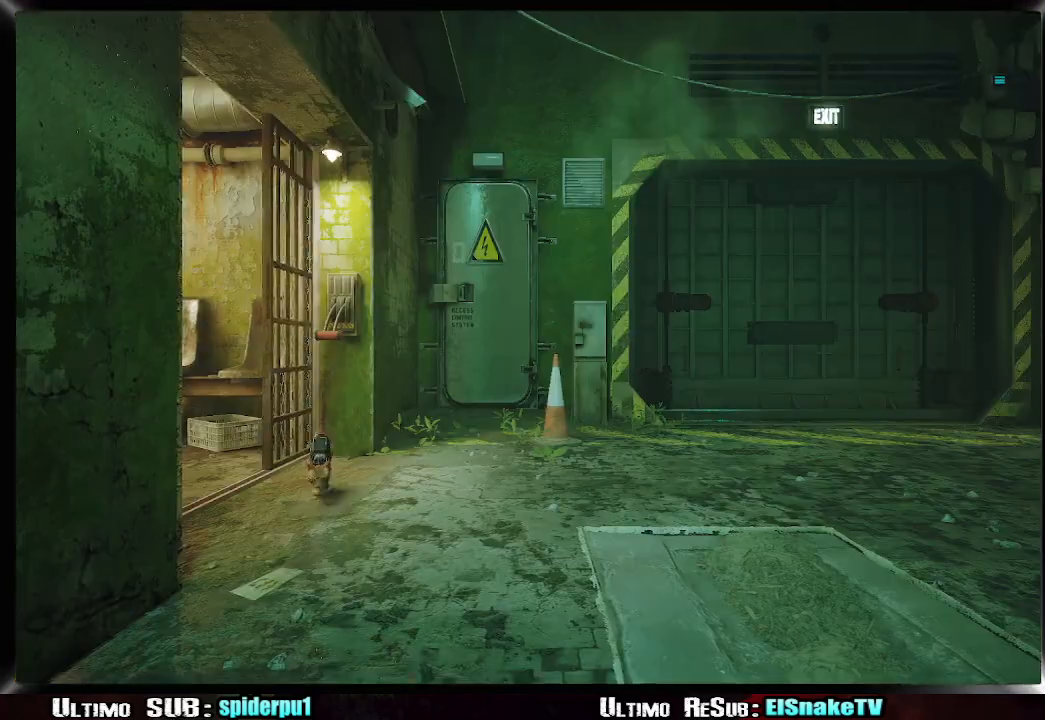
{"dt_ms": 500, "buttons": [], "left_stick": "right", "right_stick": "center", "events": [[150, "right_stick", "right"], [250, "right_stick", "center"], [500, "left_stick", "right"]]}
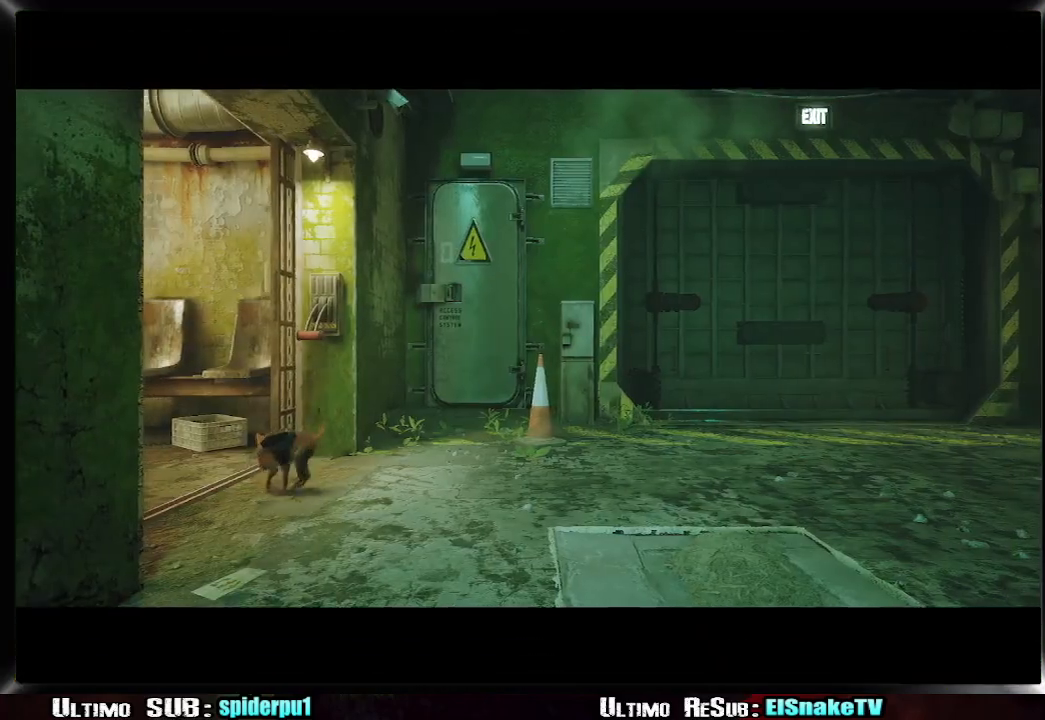
{"dt_ms": 500, "buttons": [], "left_stick": "down-right", "right_stick": "center", "events": [[117, "left_stick", "down-right"]]}
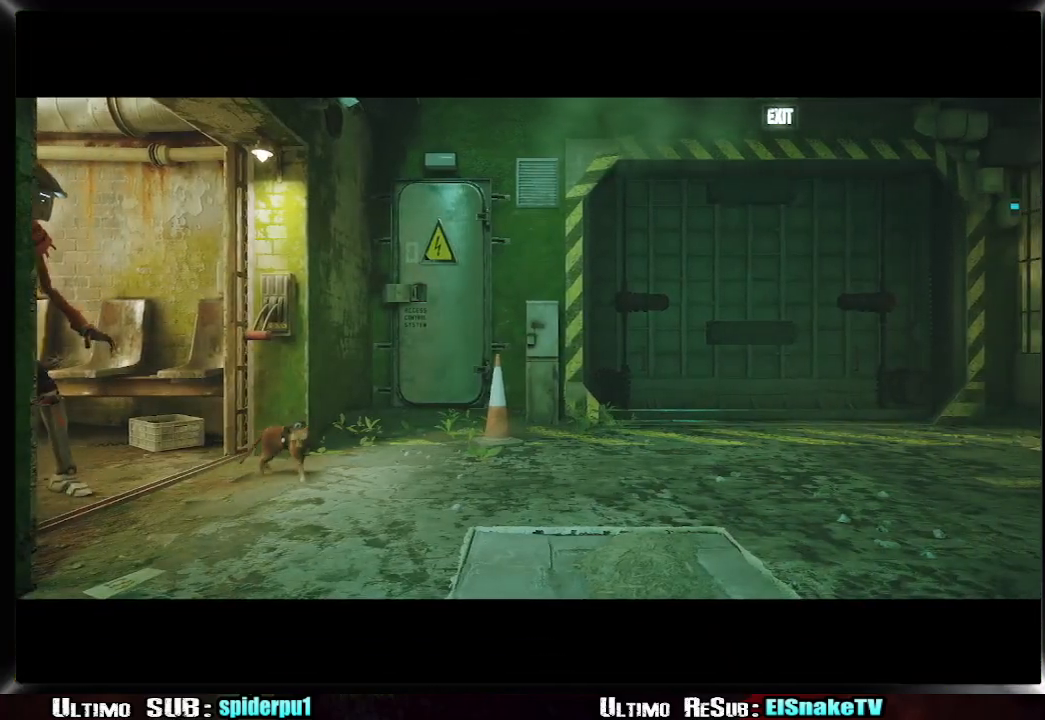
{"dt_ms": 500, "buttons": [], "left_stick": "down-right", "right_stick": "right", "events": [[217, "right_stick", "right"]]}